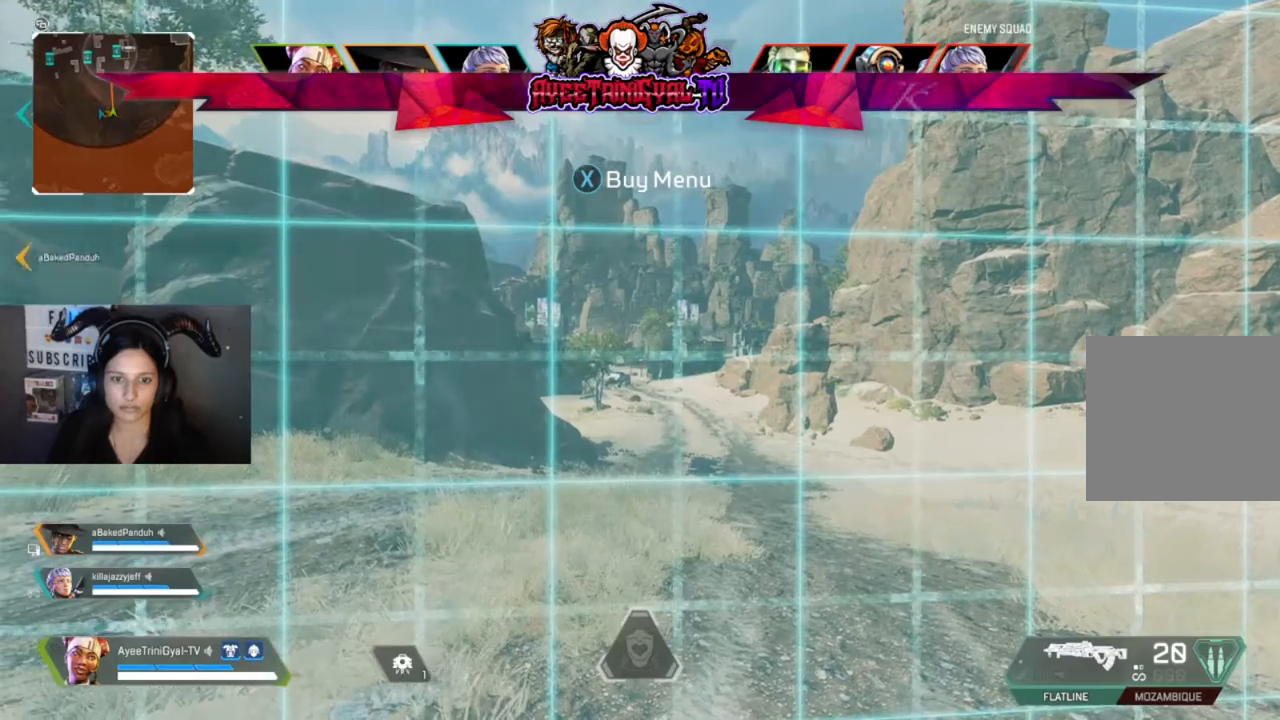
Gameplay with a controller (Xbox layout); each line is a JSON object with the inputs held at the frame after it. "events" lists button and stick changes between this image and that frame as [ms after this image, input, new state], when the widget could be followed in between. Not read: SHARE.
{"buttons": [], "left_stick": "up", "right_stick": "center", "events": [[300, "left_stick", "up"]]}
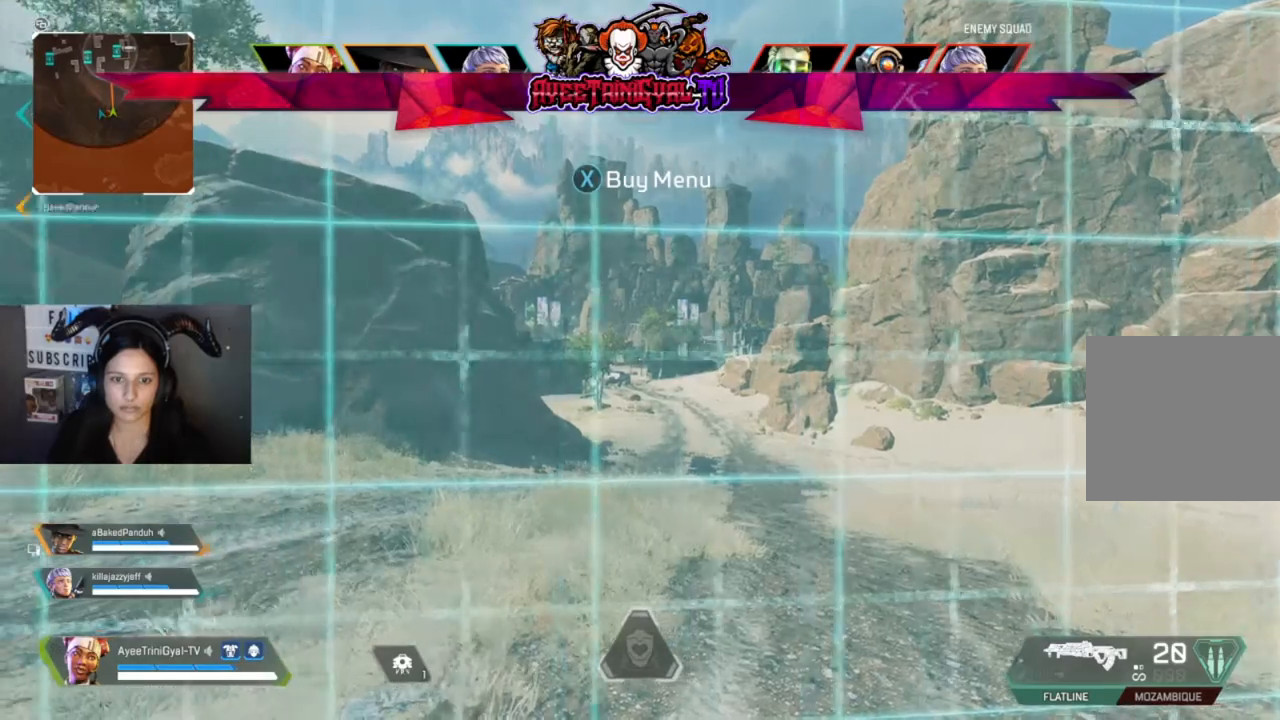
{"buttons": ["L3"], "left_stick": "up", "right_stick": "center", "events": [[267, "L3", "down"]]}
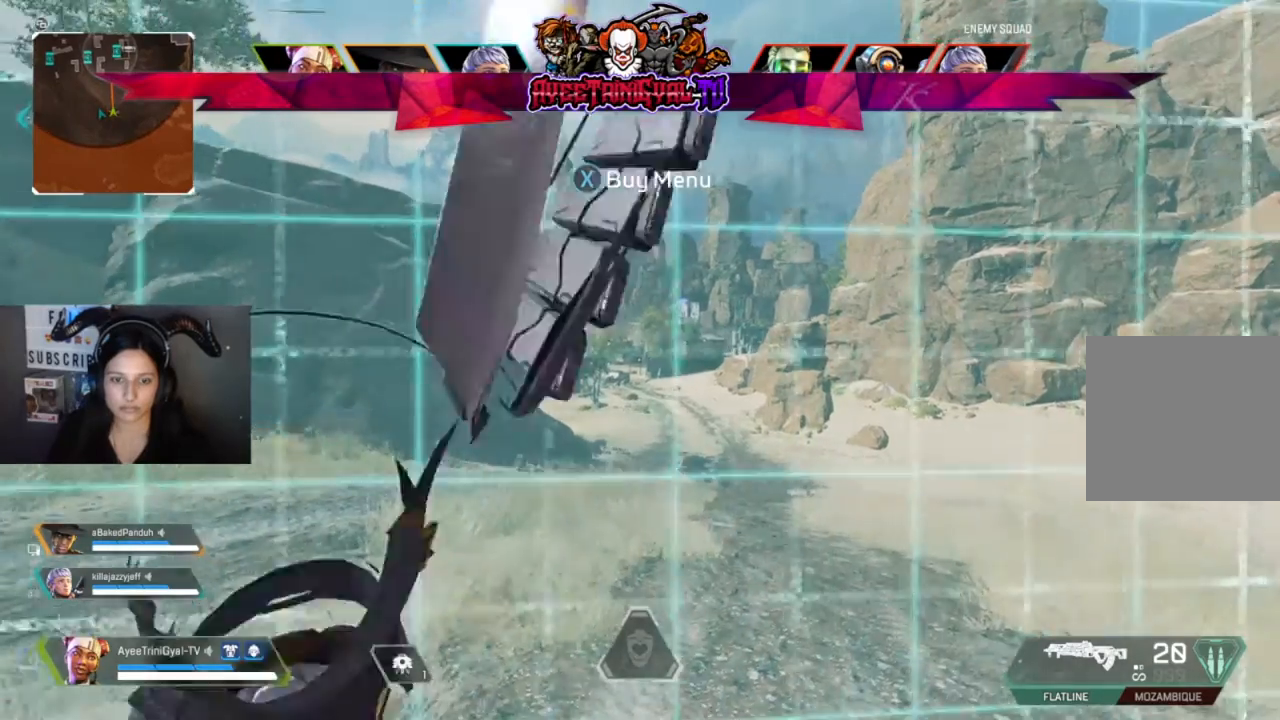
{"buttons": [], "left_stick": "up", "right_stick": "center", "events": [[67, "L3", "up"]]}
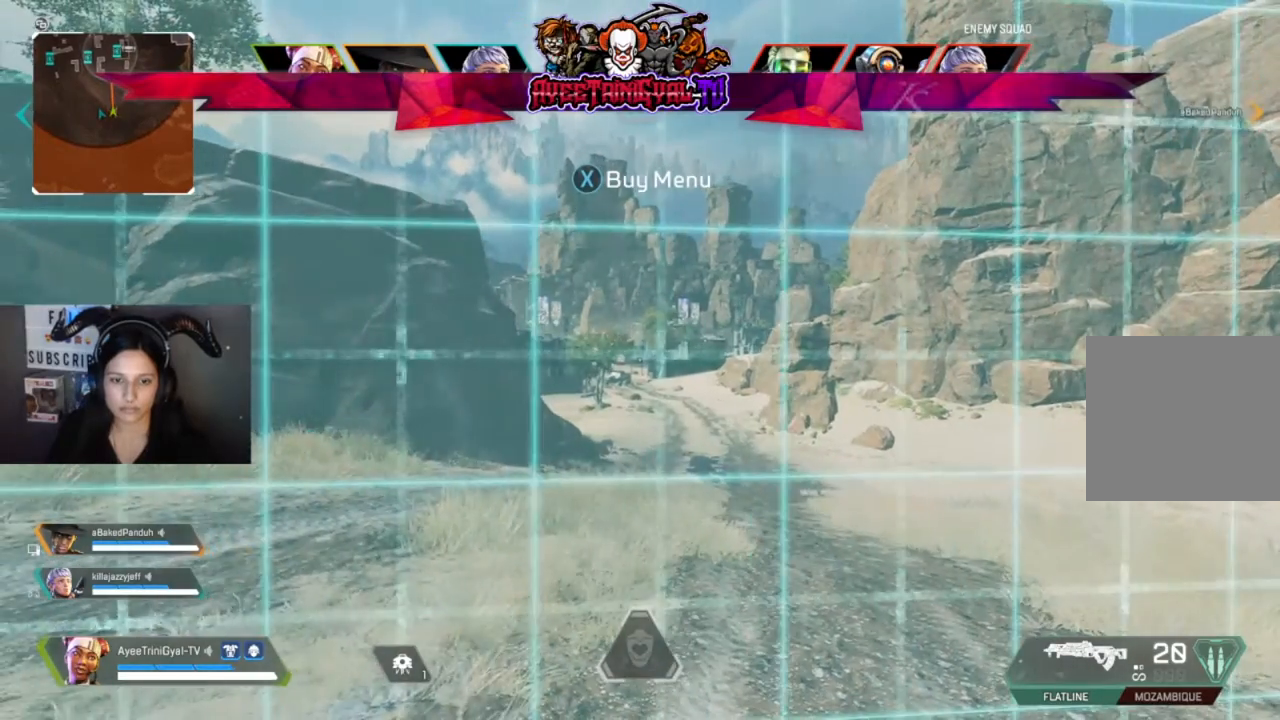
{"buttons": [], "left_stick": "up", "right_stick": "center", "events": []}
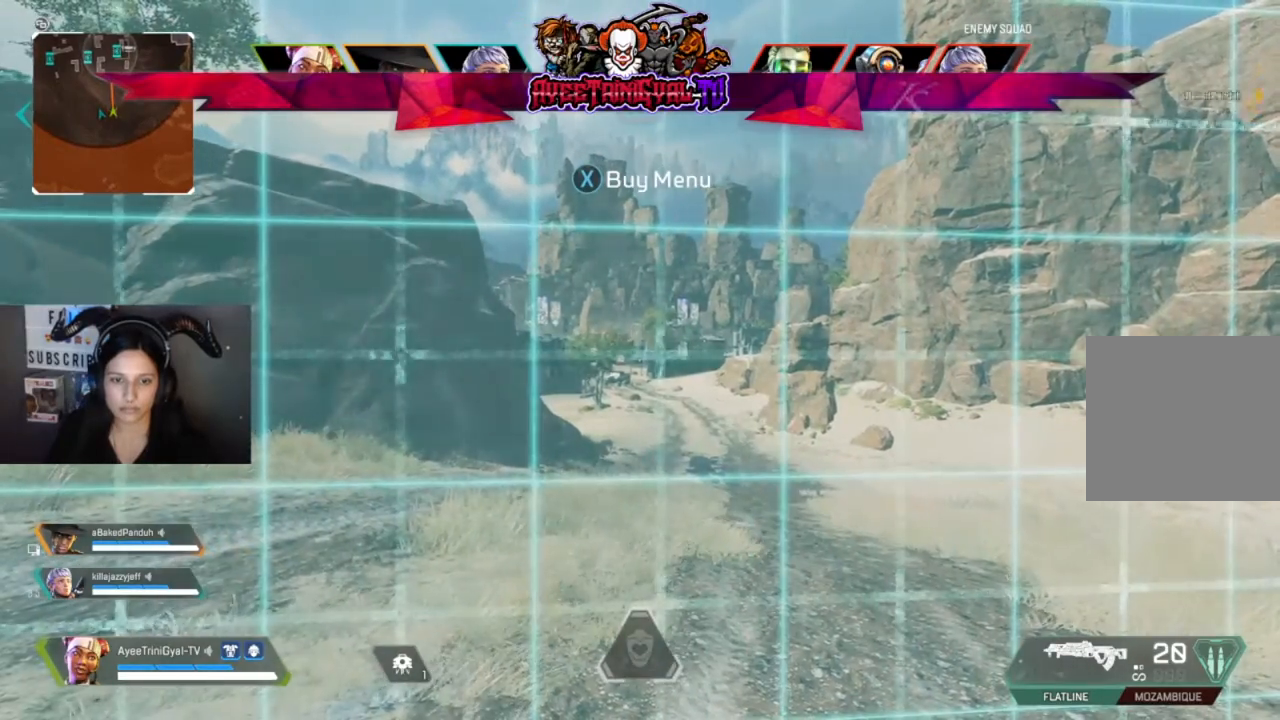
{"buttons": [], "left_stick": "up", "right_stick": "center", "events": []}
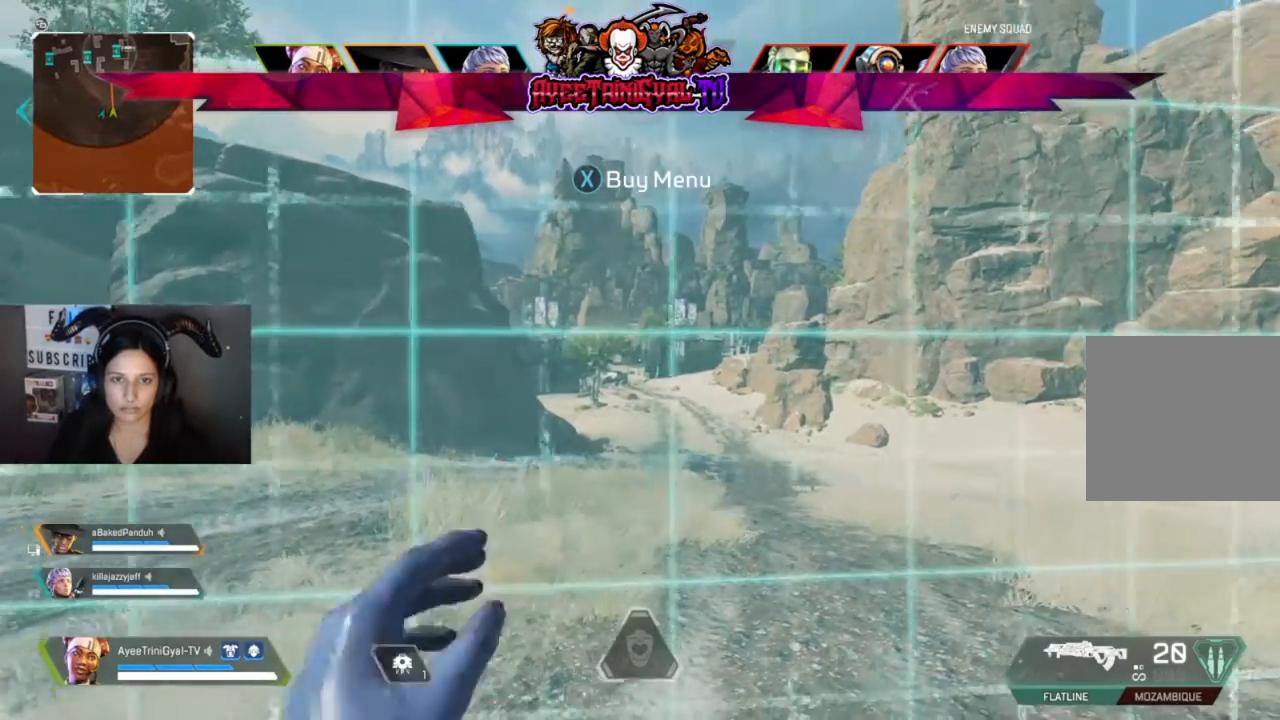
{"buttons": [], "left_stick": "up", "right_stick": "center", "events": []}
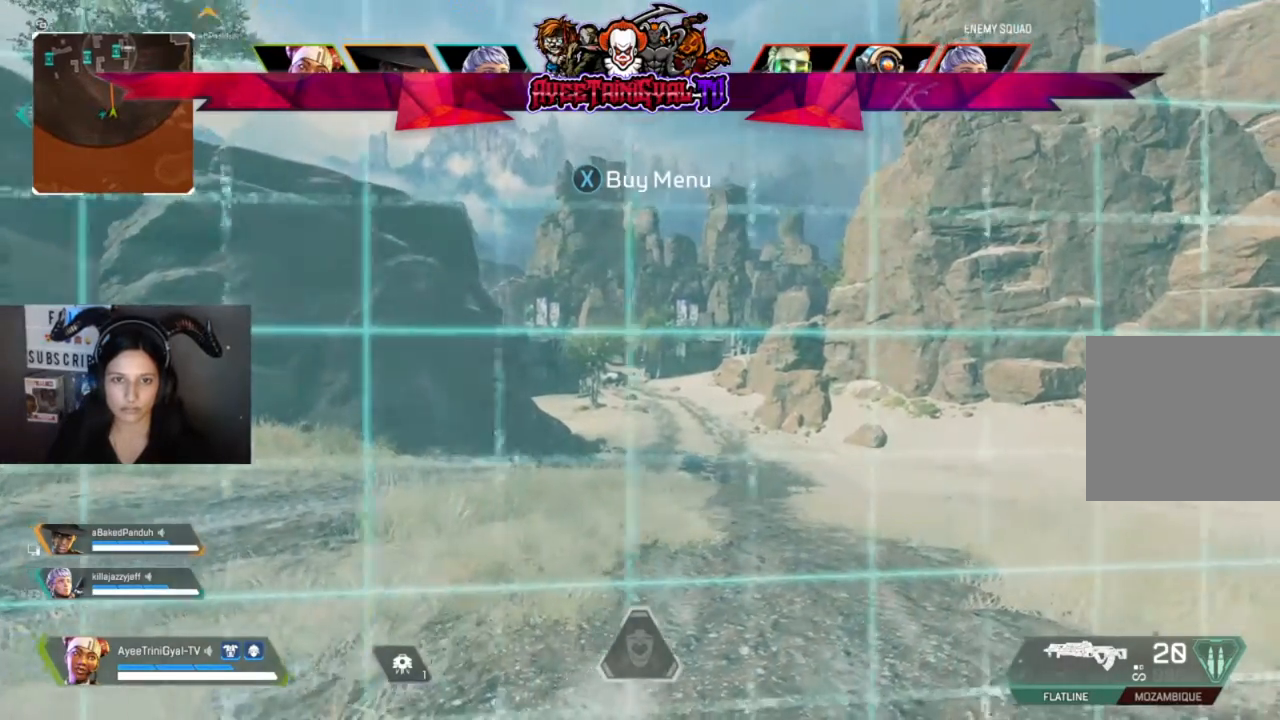
{"buttons": [], "left_stick": "up", "right_stick": "center", "events": []}
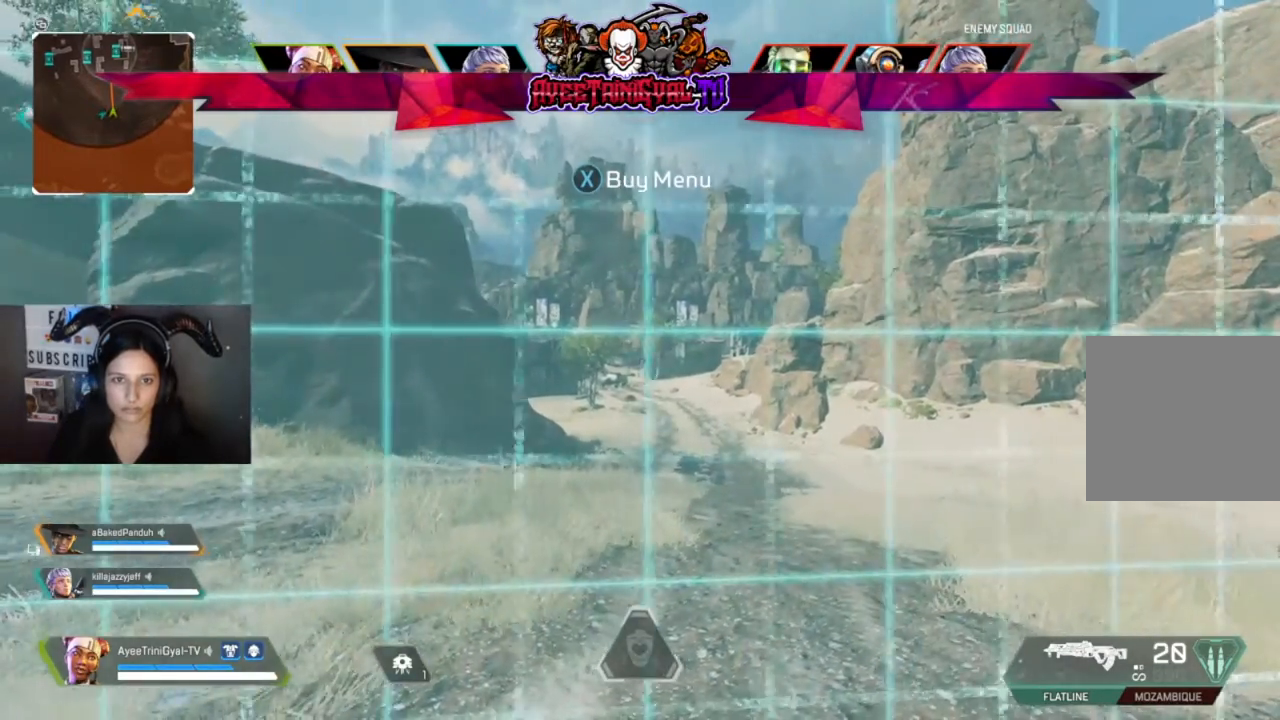
{"buttons": [], "left_stick": "up", "right_stick": "center", "events": []}
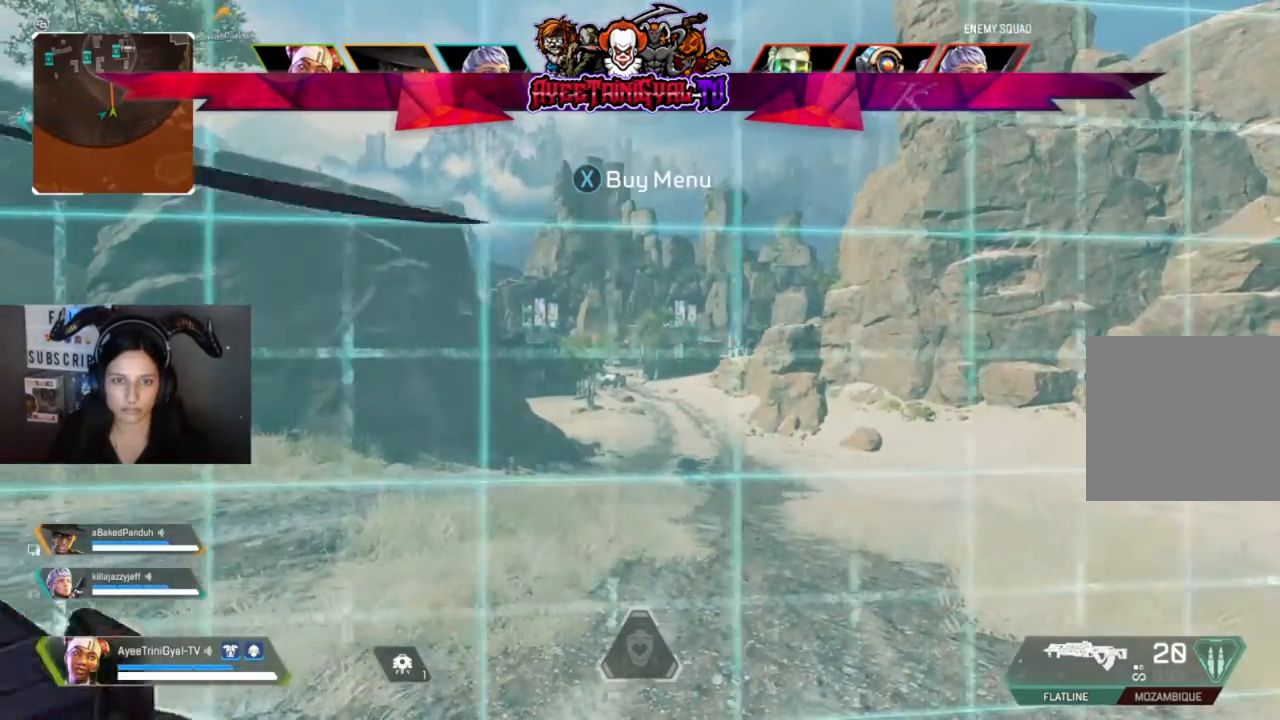
{"buttons": [], "left_stick": "up", "right_stick": "center", "events": []}
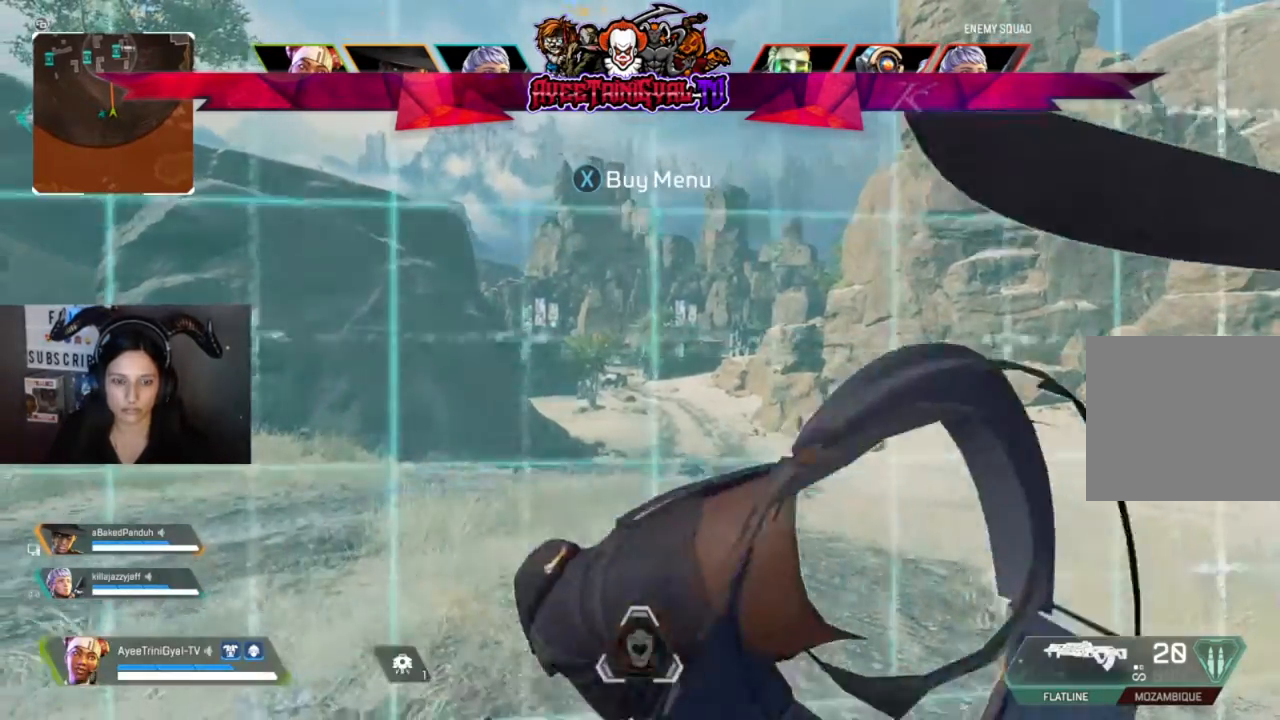
{"buttons": [], "left_stick": "up", "right_stick": "center", "events": []}
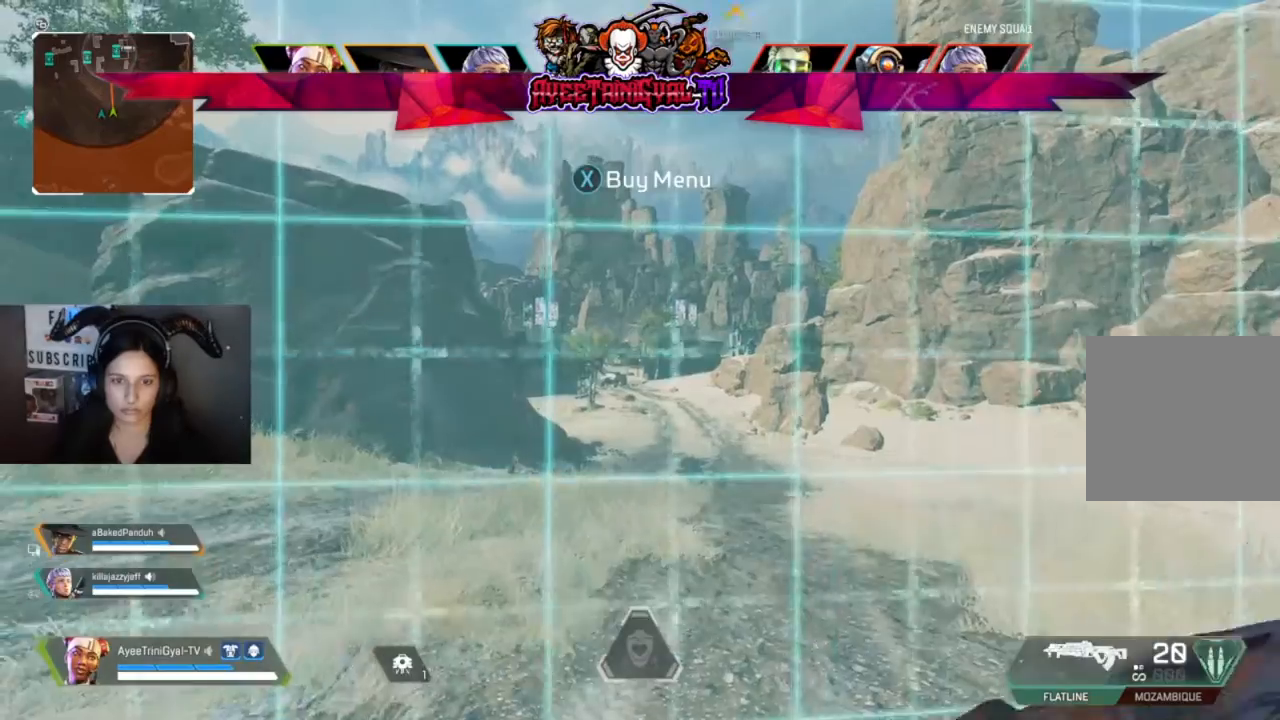
{"buttons": [], "left_stick": "up", "right_stick": "center", "events": []}
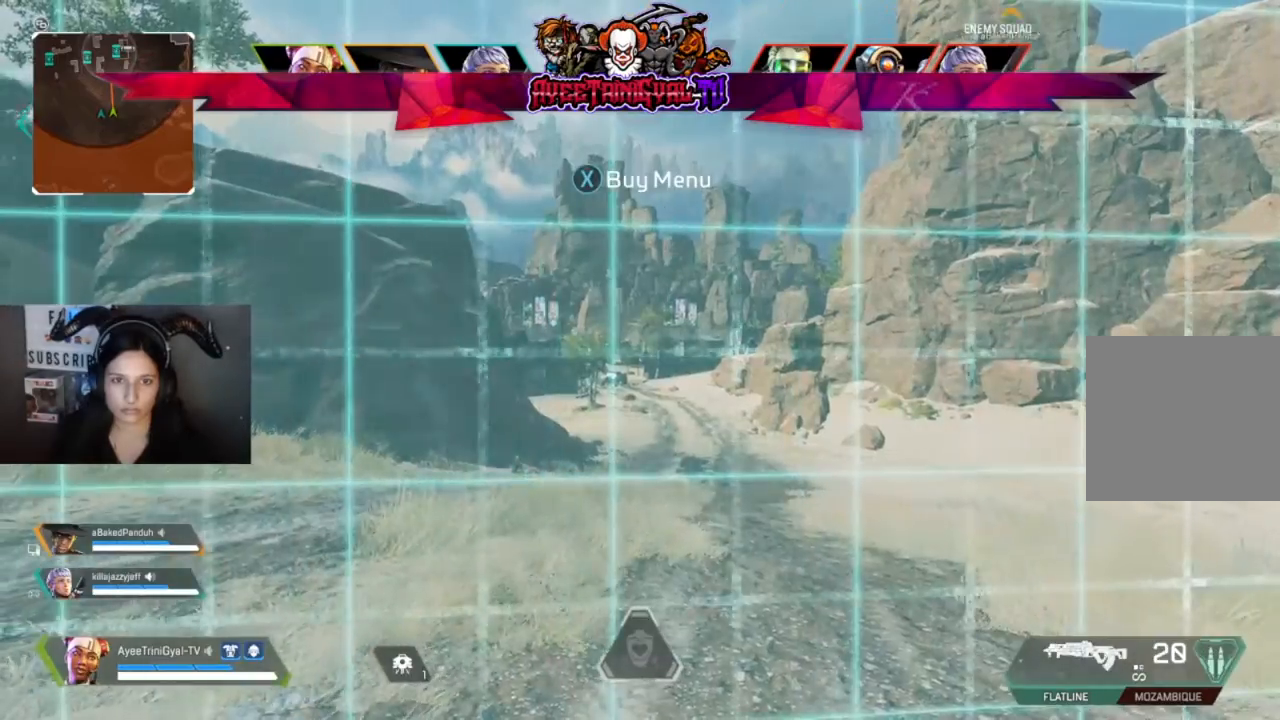
{"buttons": [], "left_stick": "up", "right_stick": "center", "events": []}
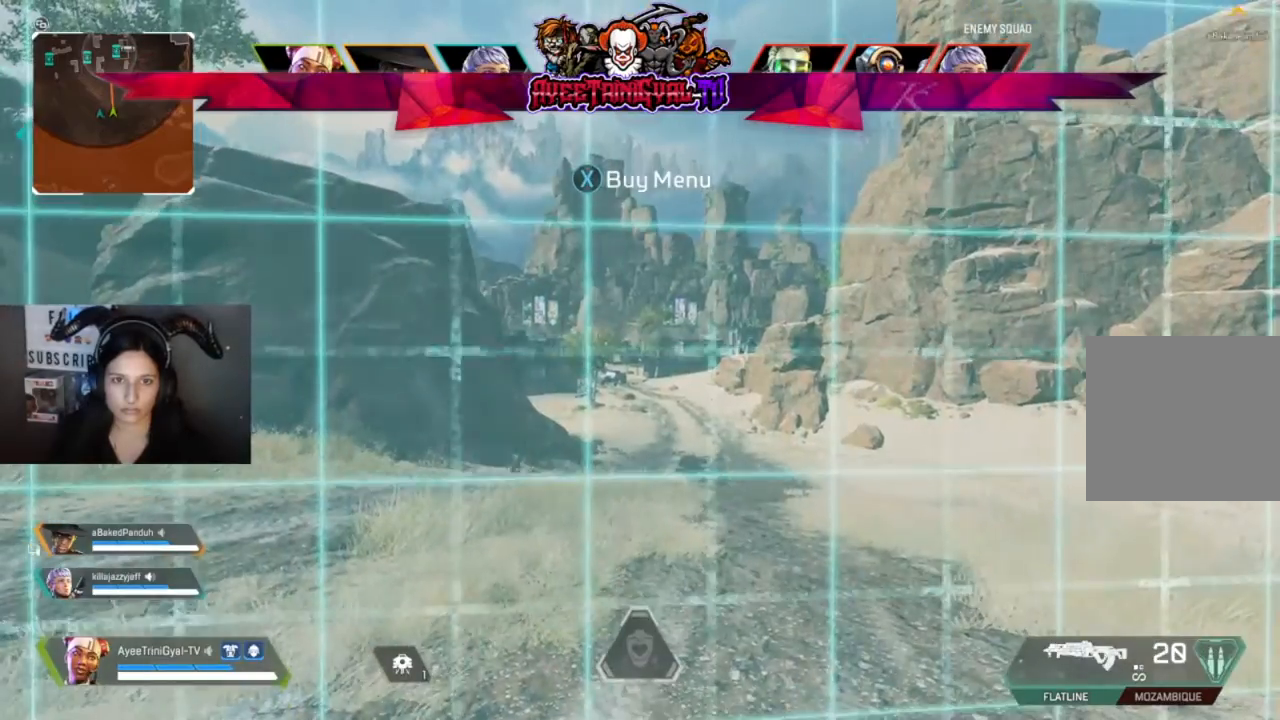
{"buttons": [], "left_stick": "up", "right_stick": "center", "events": []}
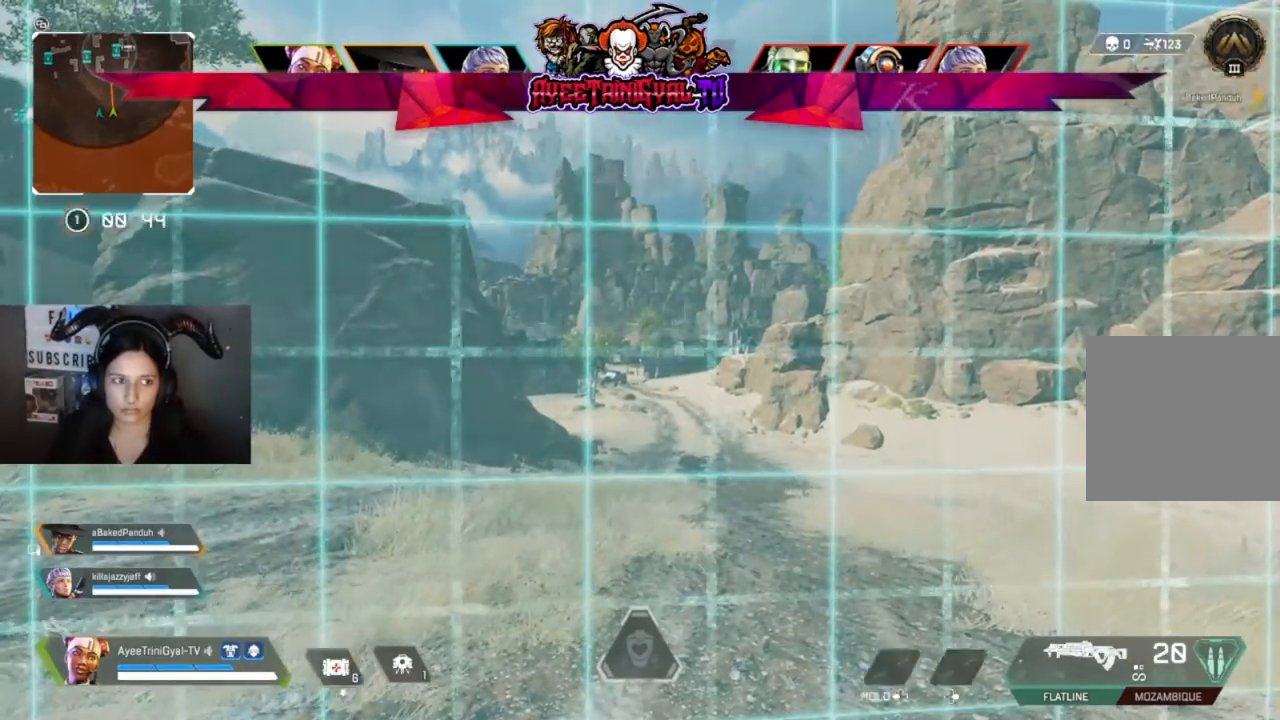
{"buttons": [], "left_stick": "up", "right_stick": "center", "events": []}
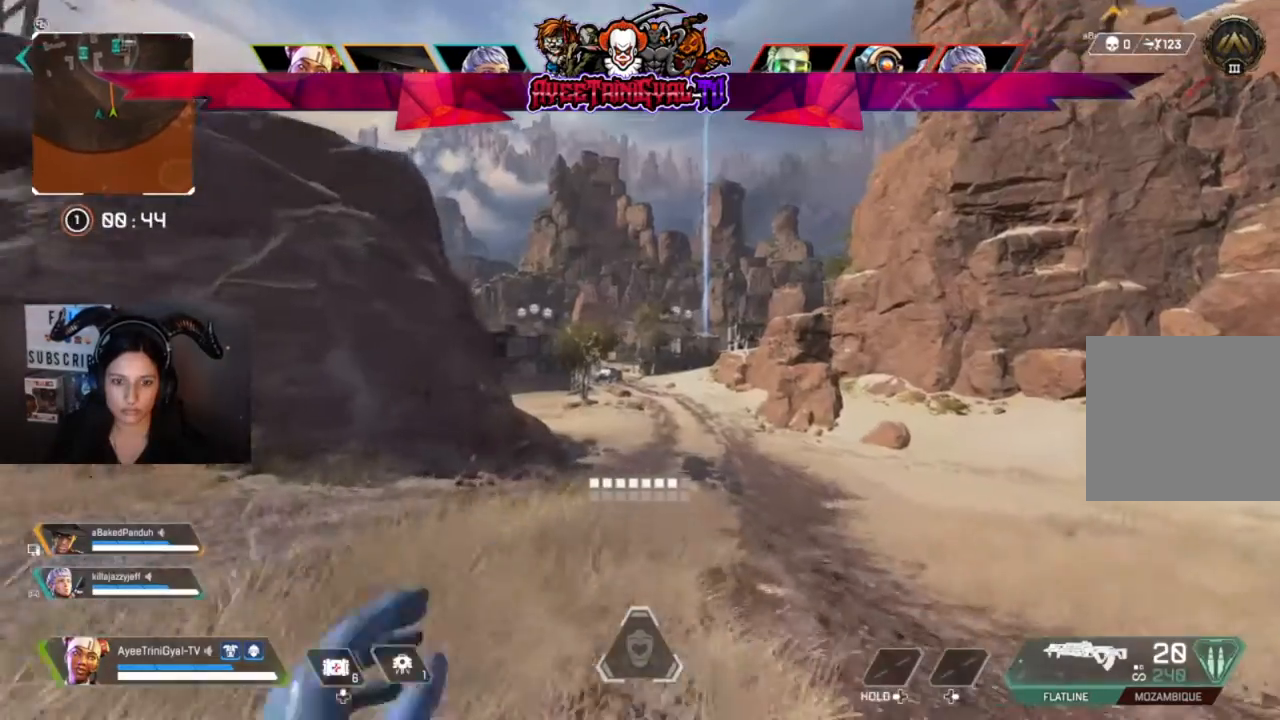
{"buttons": [], "left_stick": "up", "right_stick": "center", "events": []}
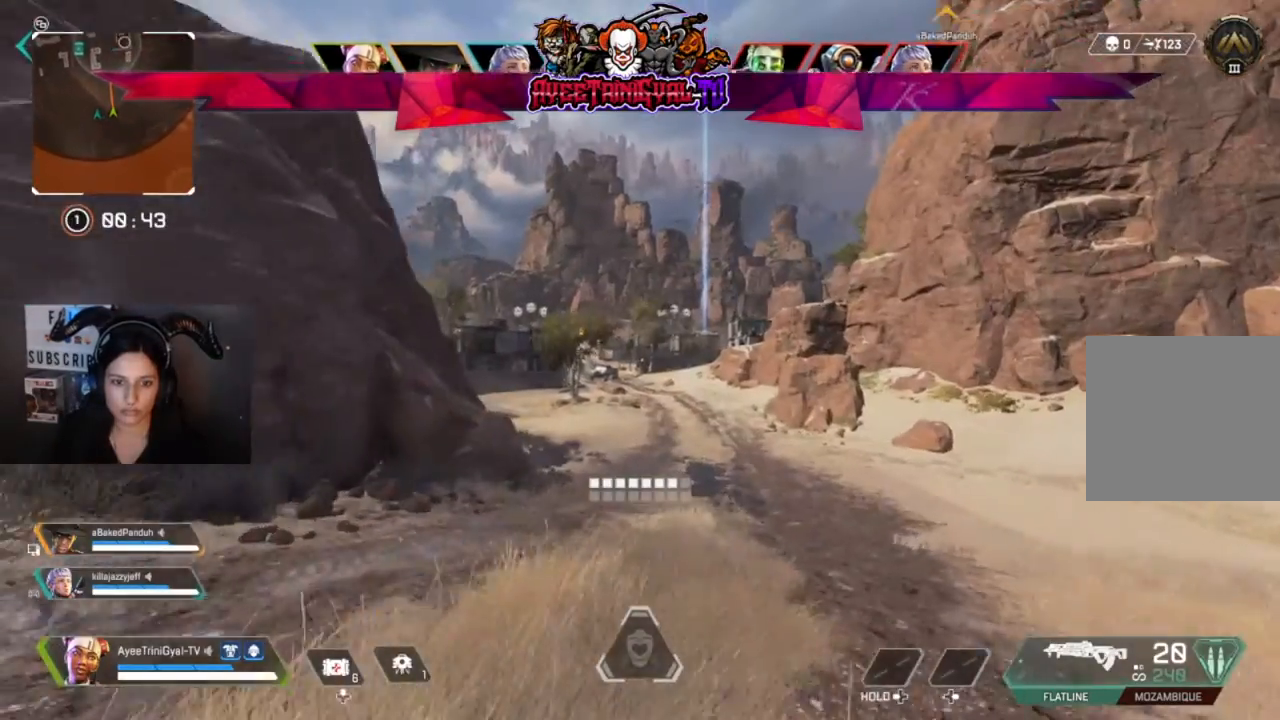
{"buttons": [], "left_stick": "up", "right_stick": "center", "events": [[267, "R3", "down"], [467, "R3", "up"]]}
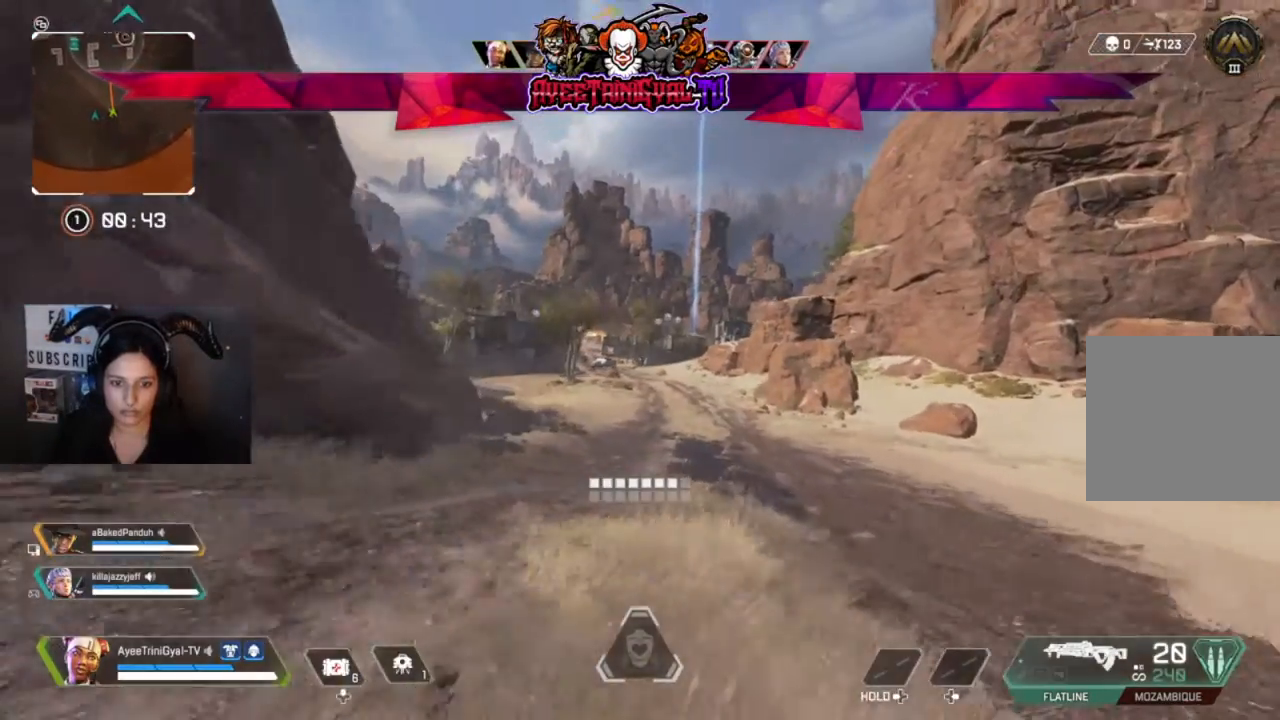
{"buttons": [], "left_stick": "up", "right_stick": "center", "events": []}
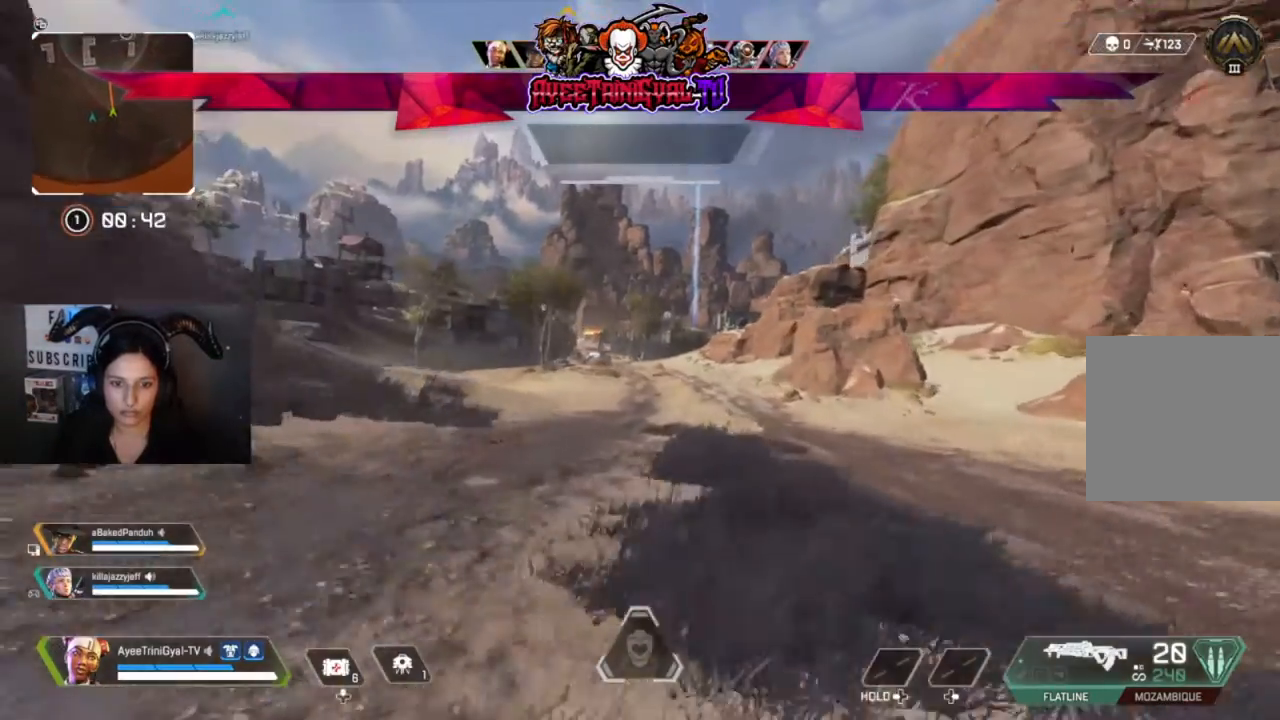
{"buttons": [], "left_stick": "up", "right_stick": "center", "events": [[100, "A", "down"], [233, "A", "up"]]}
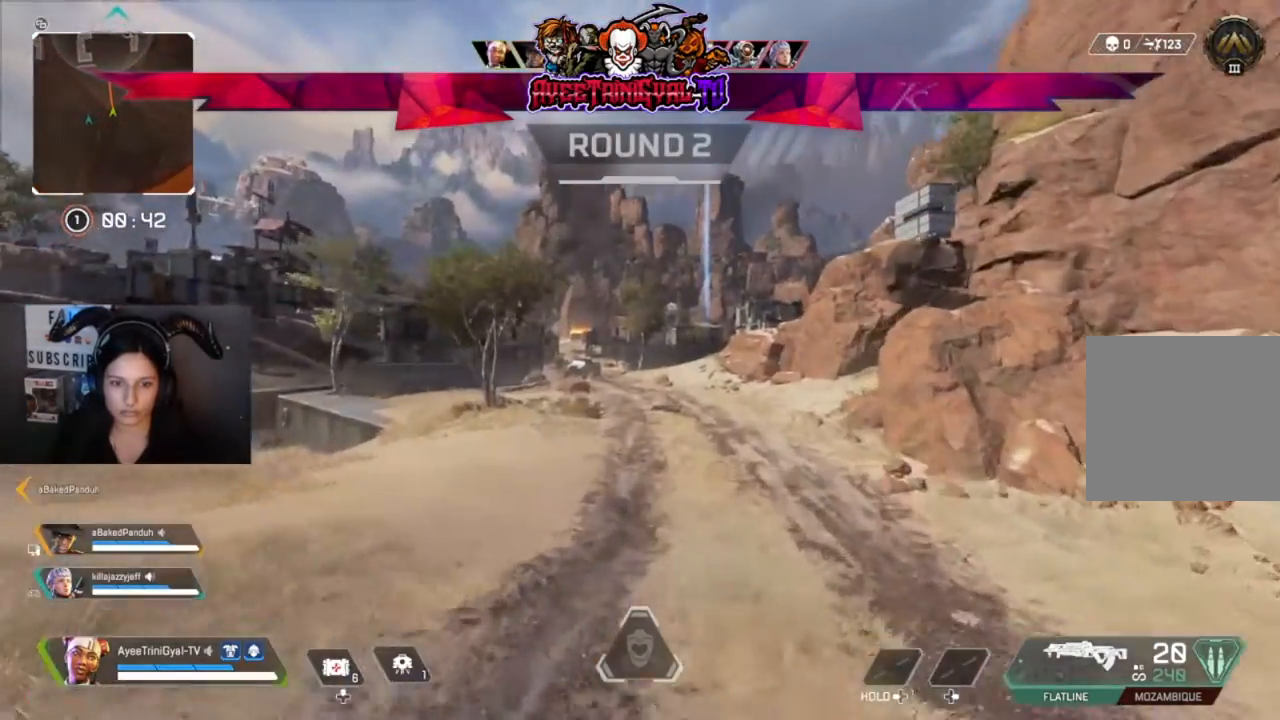
{"buttons": [], "left_stick": "up", "right_stick": "center", "events": []}
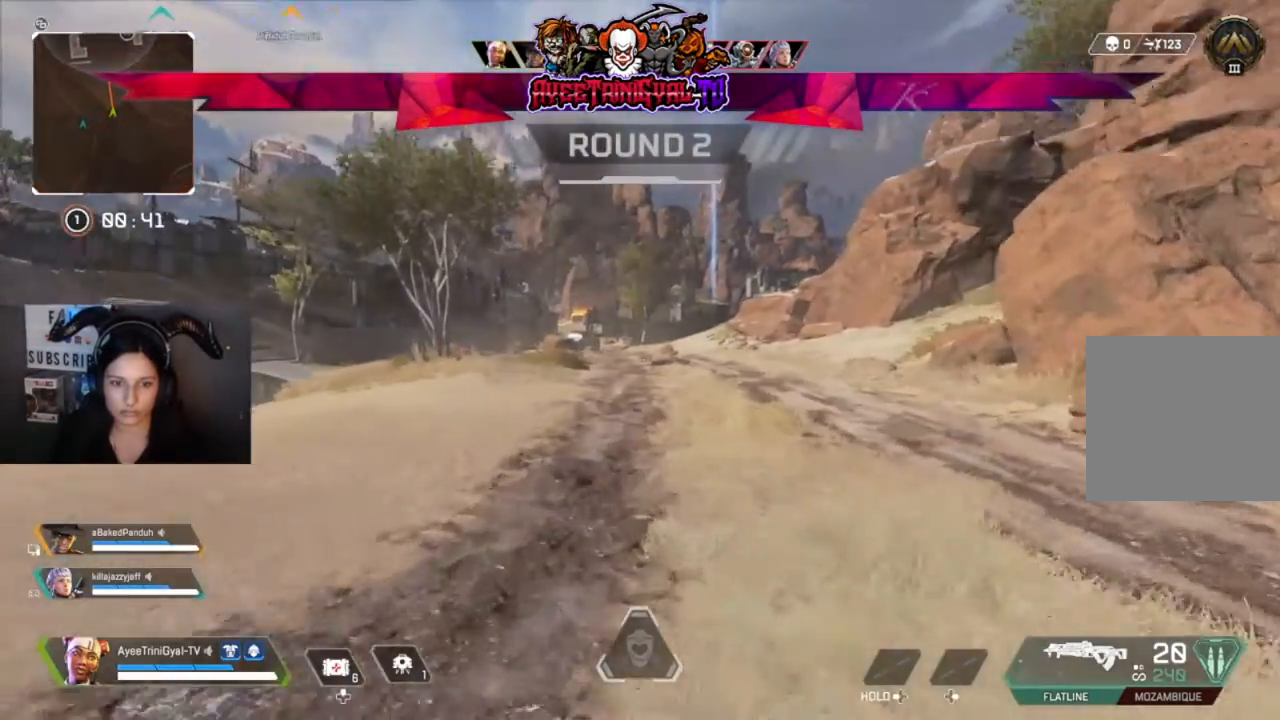
{"buttons": [], "left_stick": "up", "right_stick": "center", "events": []}
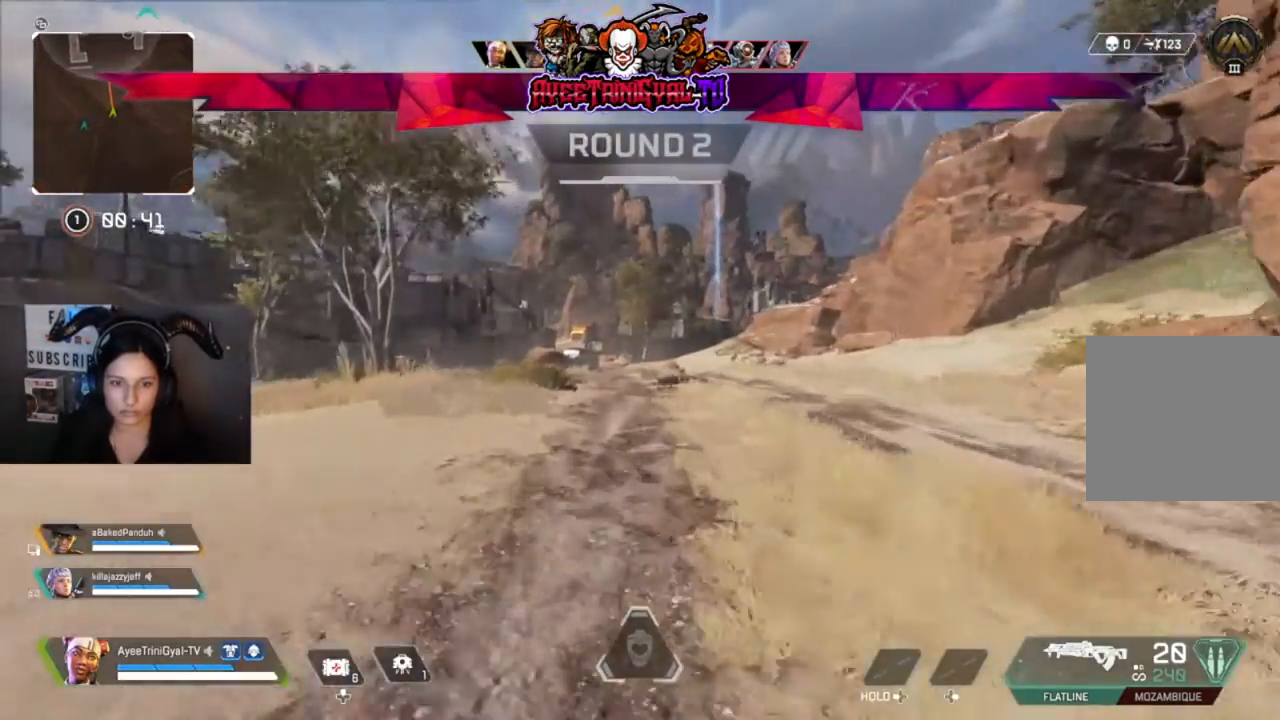
{"buttons": [], "left_stick": "up", "right_stick": "center", "events": []}
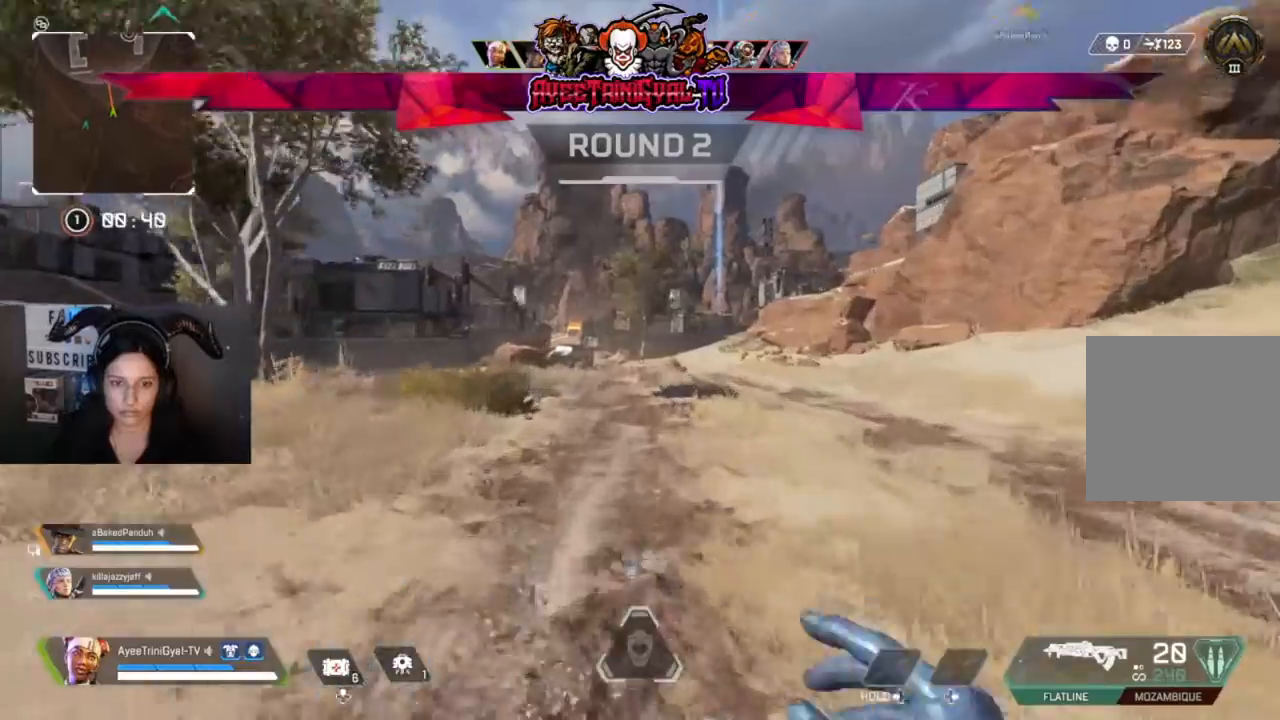
{"buttons": [], "left_stick": "up", "right_stick": "center", "events": []}
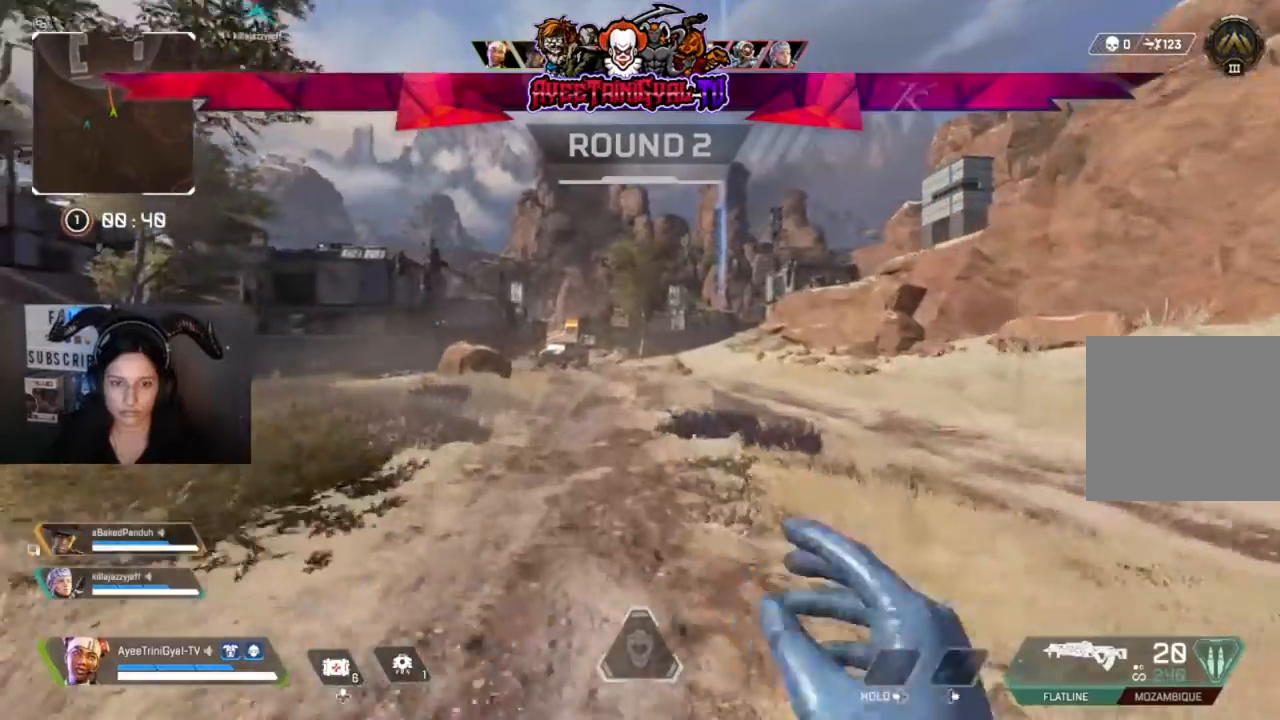
{"buttons": [], "left_stick": "up", "right_stick": "center", "events": []}
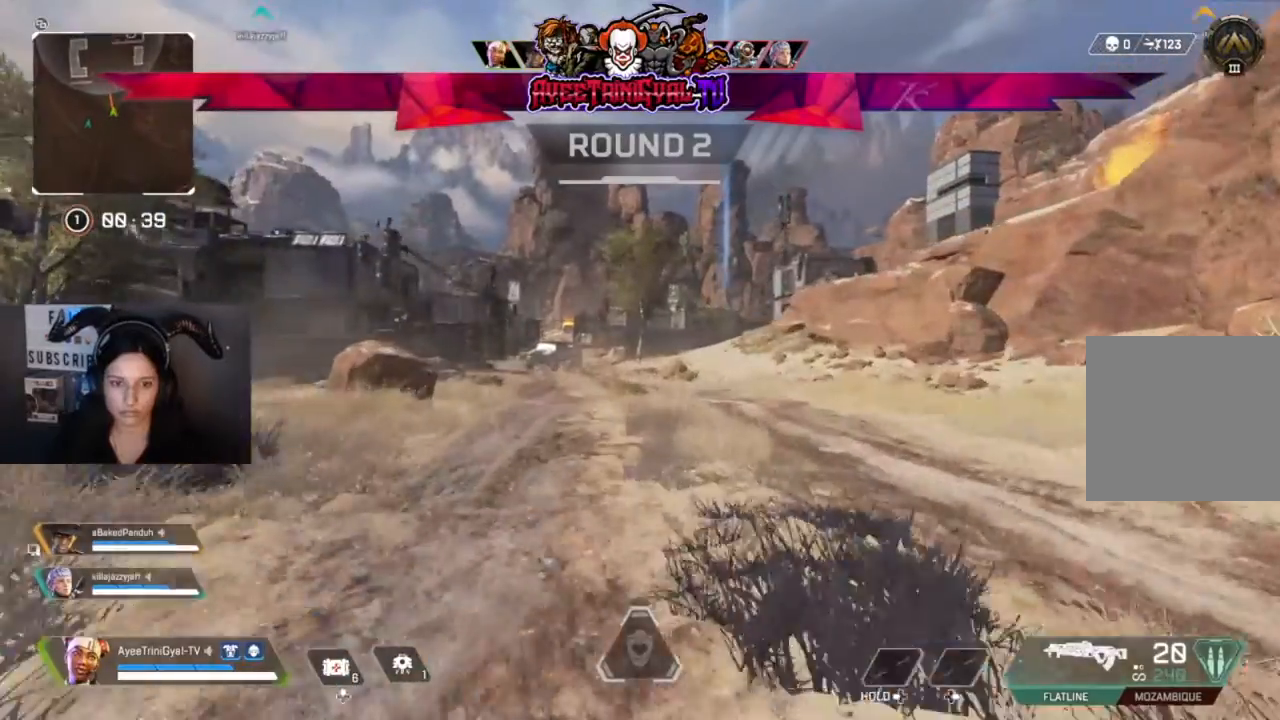
{"buttons": [], "left_stick": "up", "right_stick": "center", "events": []}
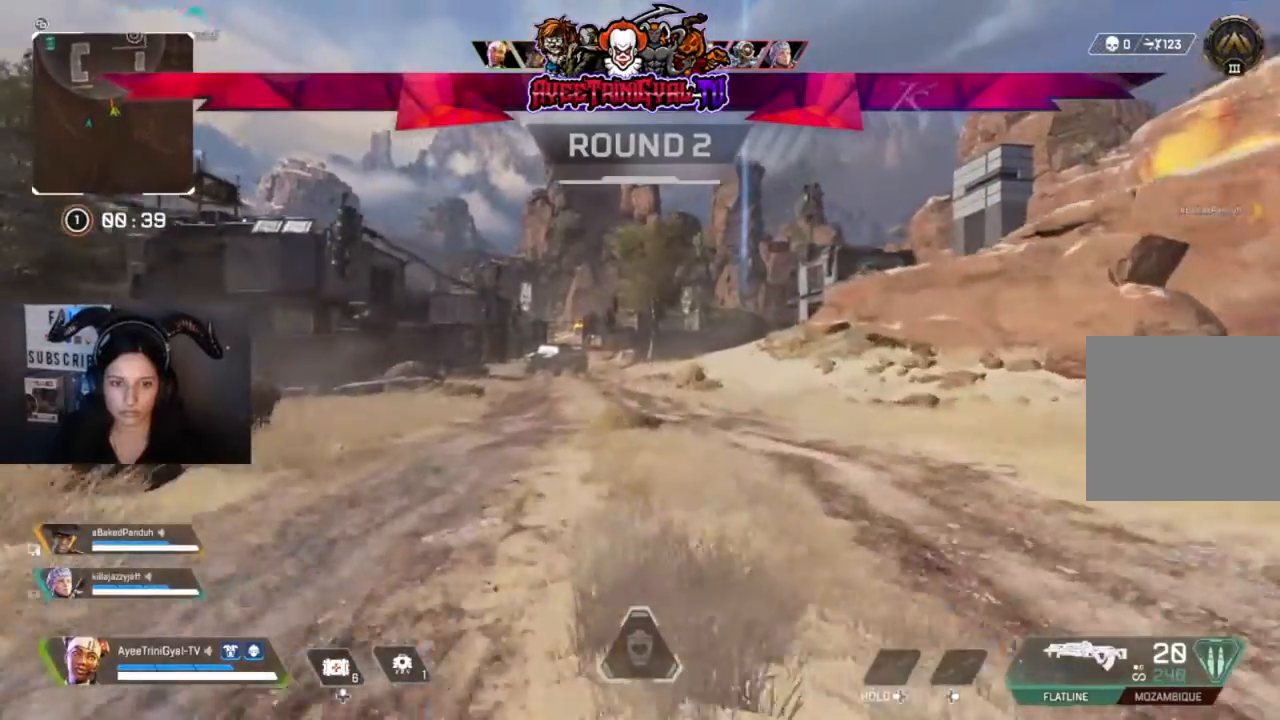
{"buttons": [], "left_stick": "up", "right_stick": "center", "events": []}
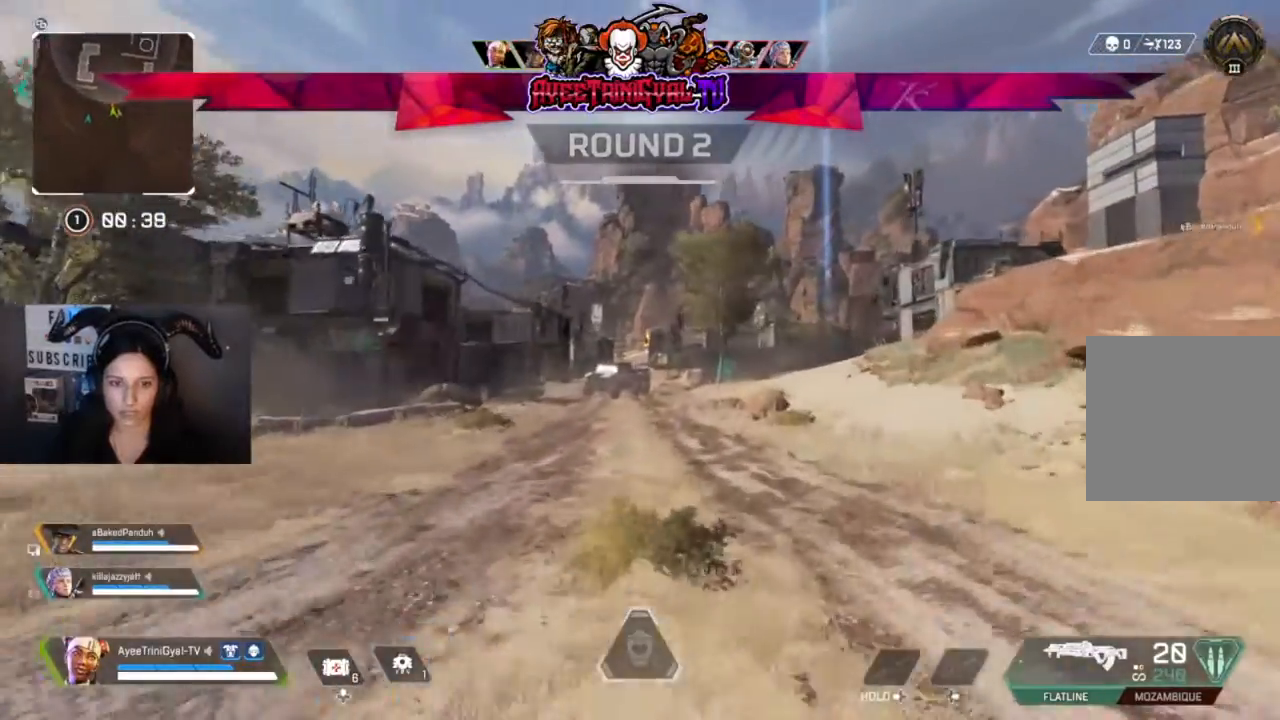
{"buttons": [], "left_stick": "up", "right_stick": "center", "events": []}
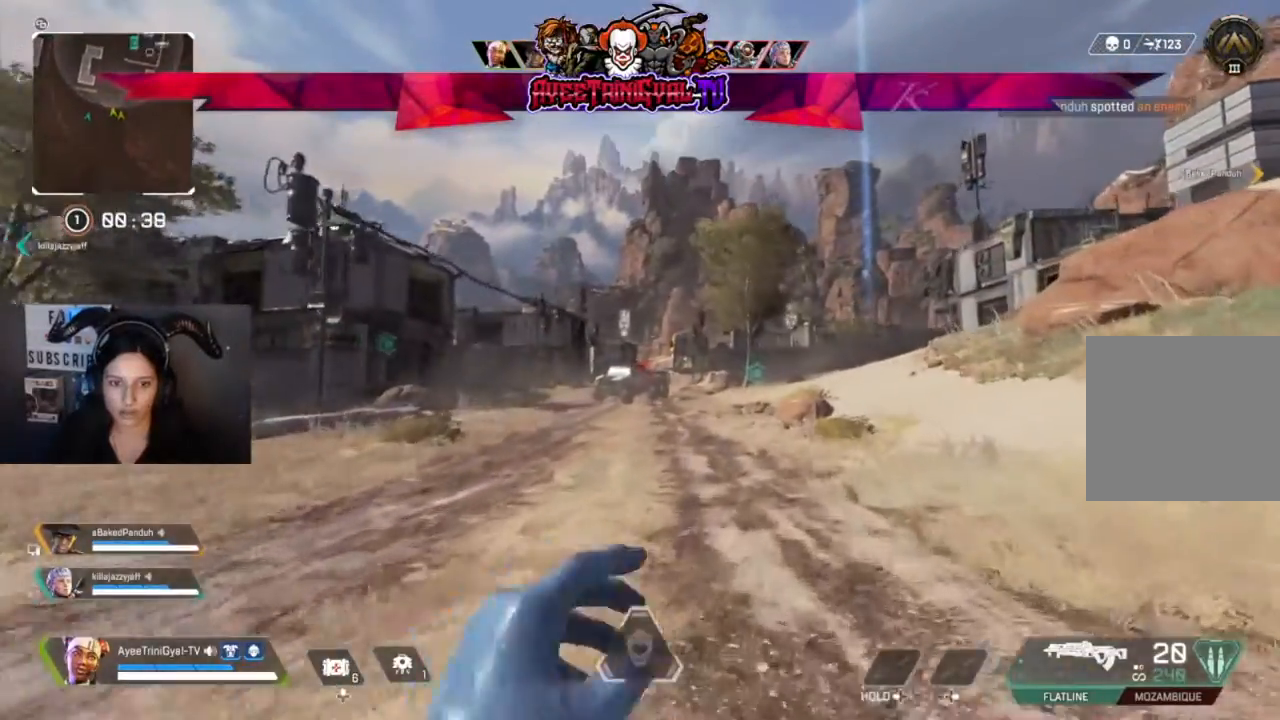
{"buttons": ["R1"], "left_stick": "up", "right_stick": "center", "events": [[367, "R1", "down"]]}
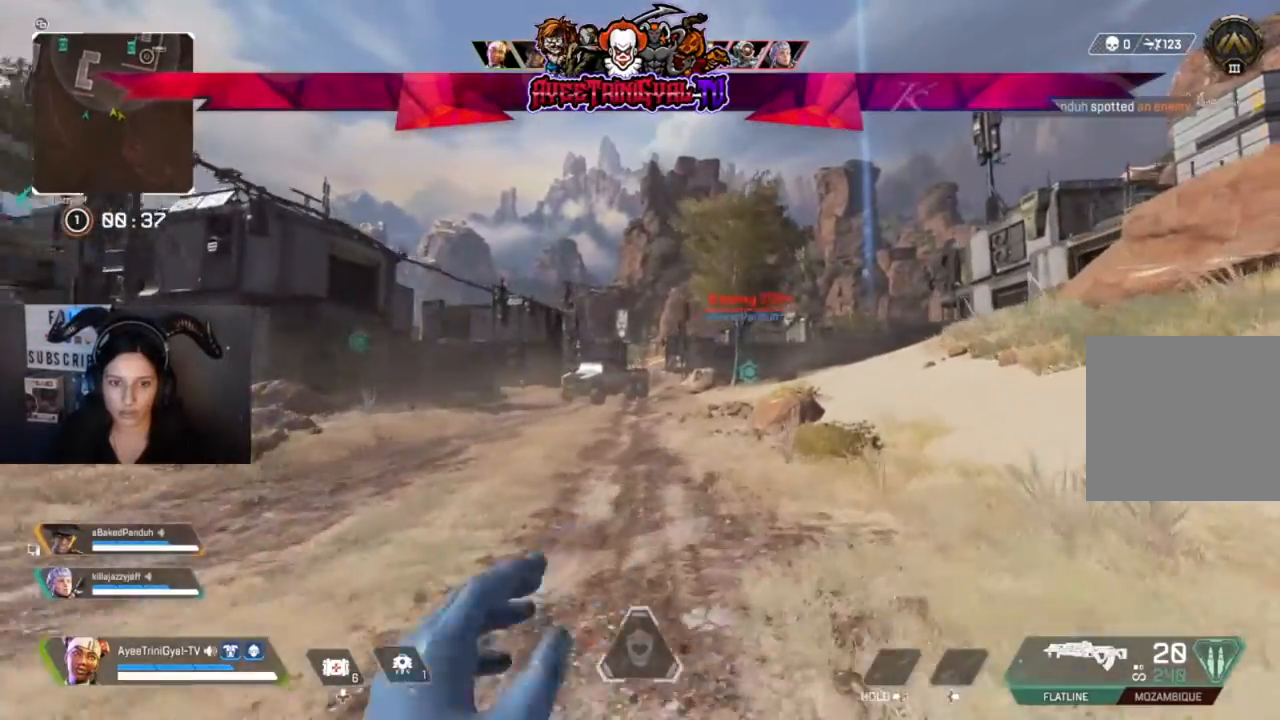
{"buttons": [], "left_stick": "up", "right_stick": "center", "events": [[33, "R1", "up"], [100, "R1", "down"], [233, "R1", "up"]]}
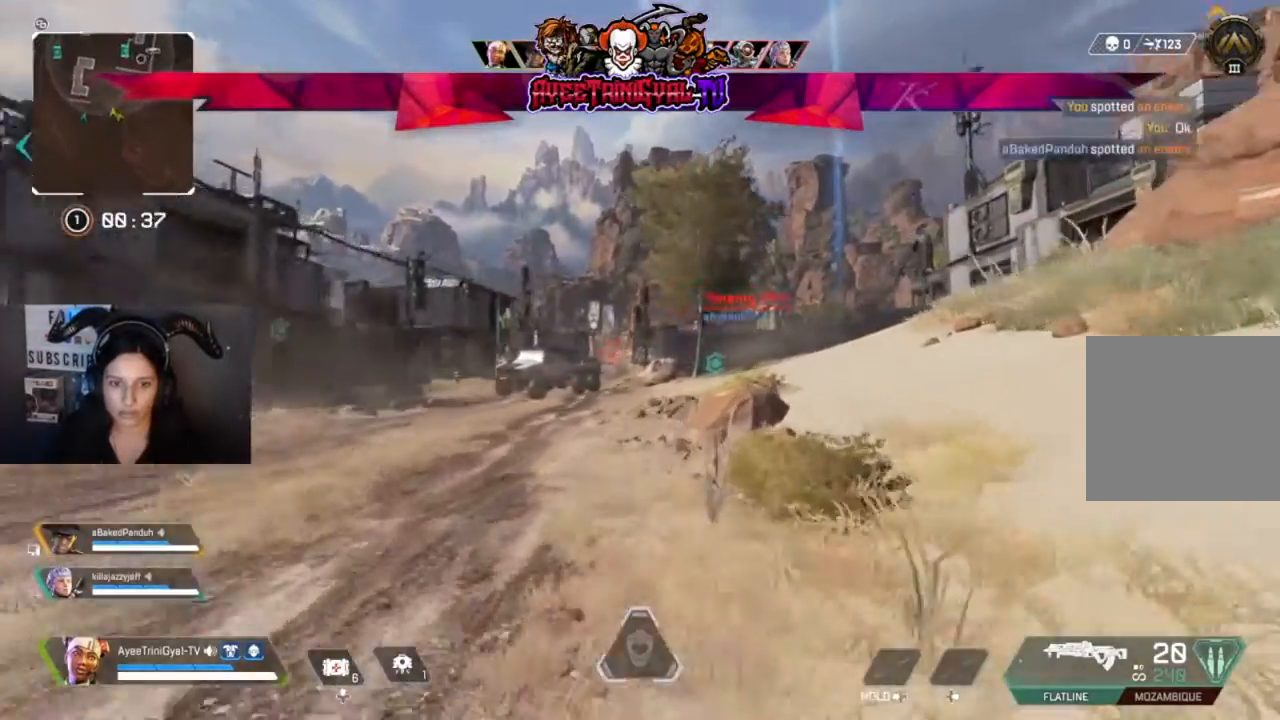
{"buttons": [], "left_stick": "up", "right_stick": "center", "events": [[67, "right_stick", "down-right"], [133, "right_stick", "right"], [267, "right_stick", "center"]]}
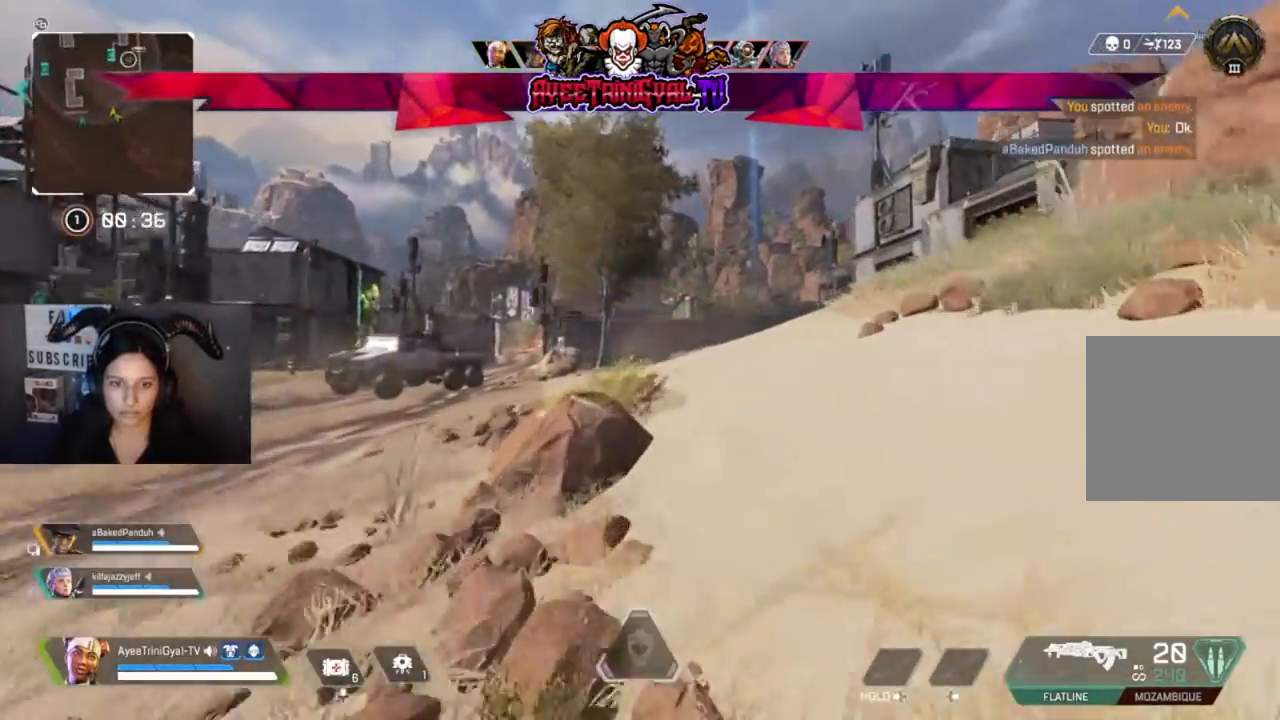
{"buttons": [], "left_stick": "up", "right_stick": "center", "events": []}
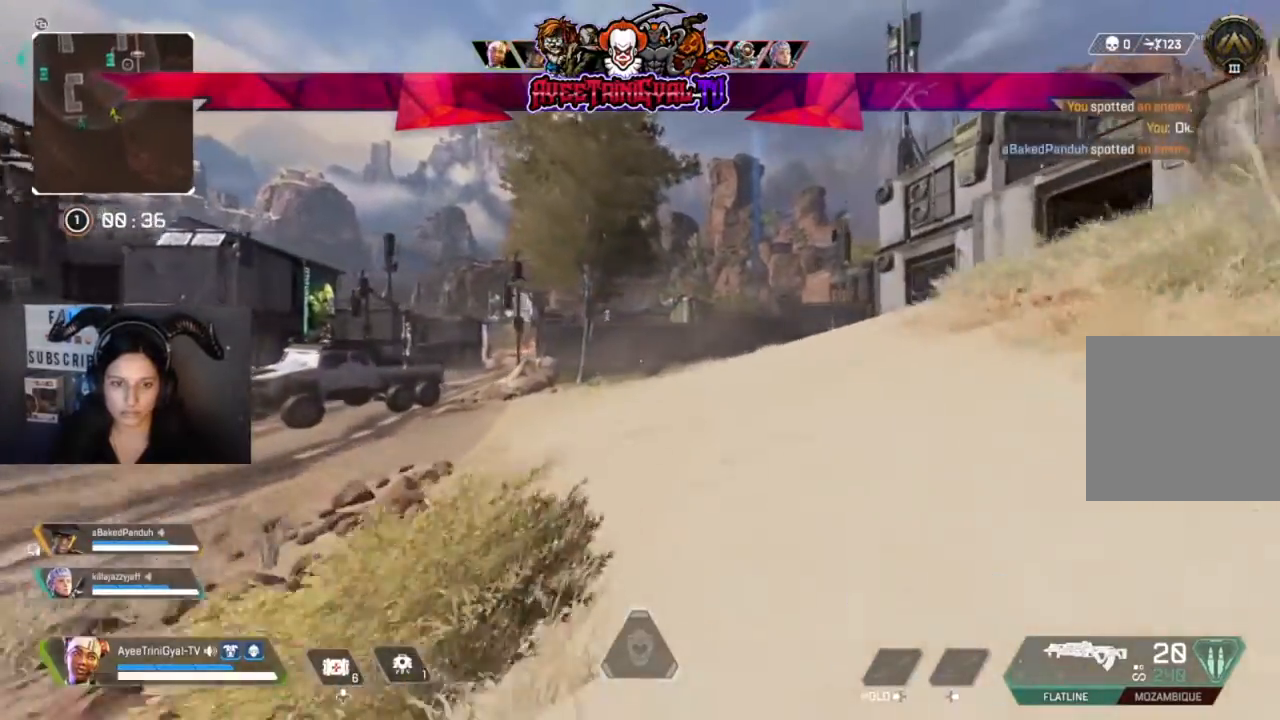
{"buttons": [], "left_stick": "up", "right_stick": "center", "events": []}